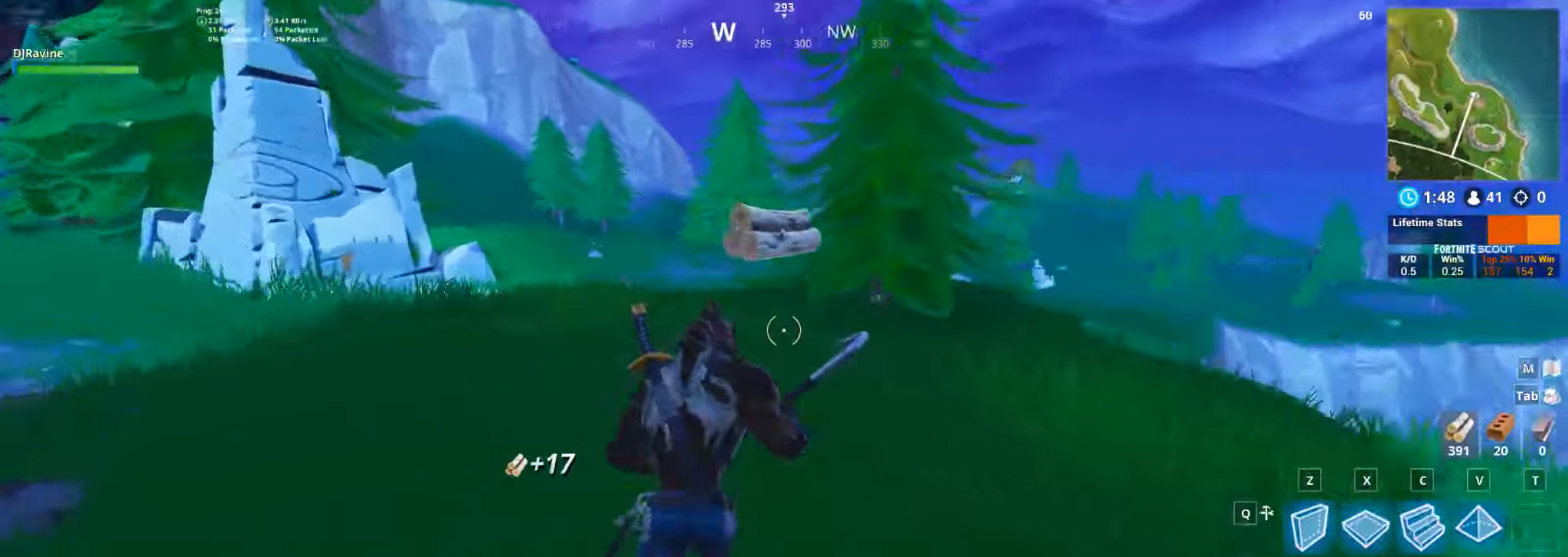
Gameplay with keyboard and mouse; each line is a JSON object with the keys and mouse buttons held at the frame after it. "events" lists presses ("down") and releases ("up") of "1", "2", "3", "4", "5", "a", "alt", "b", "c", "ctrl", "d", "e", "f", "g", "q", "r", "s", "shift", "space", "t", "tab", "v", "w", "x", "z", "mouse_left", "mouse_wheel", "mouse_right", "mouse_mb4" and "mouse_mb5" between this image and that frame as [ms after this image, input, new state], when the widget could be followed in between. "mouse_left", "mouse_wheel", "mouse_right", "mouse_mb4", "mouse_mb5" = the "left", "wheel", "right", "mb4", "mb5" buttons of the "mouse" list. No other keys are recorded. "wheel" means that the mouse wheel is clicked or scrolled. Not read: mouse_move.
{"keys": ["w"], "mouse": [], "events": []}
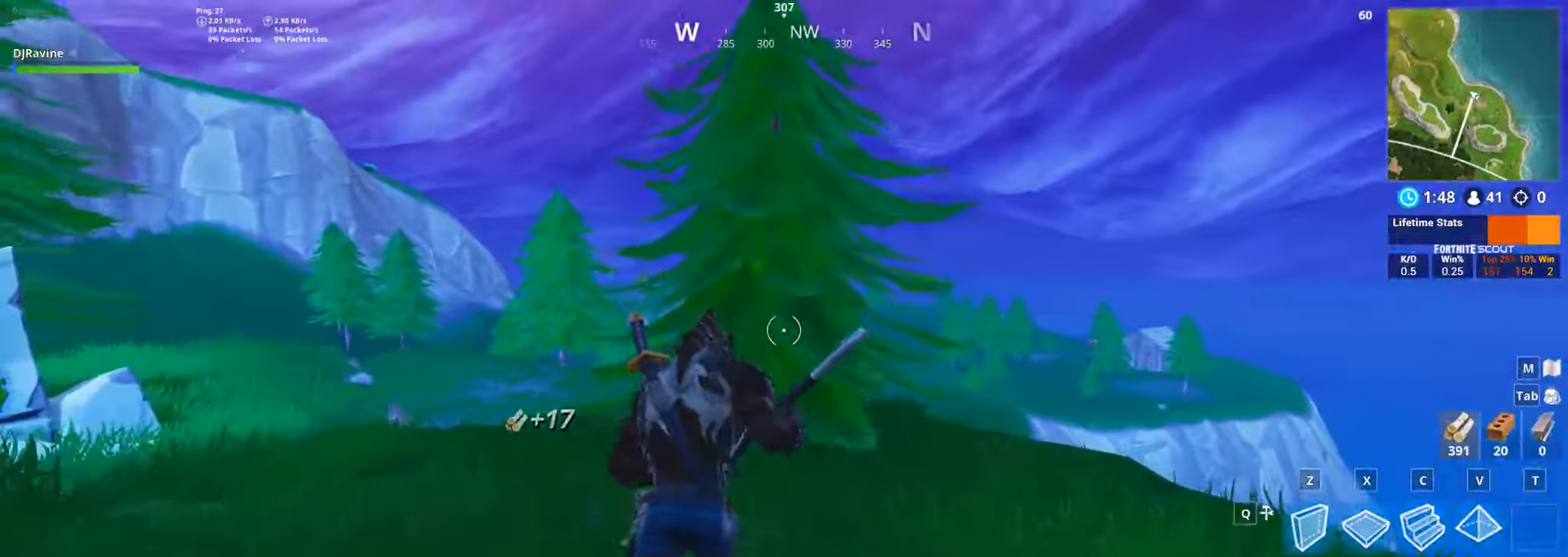
{"keys": [], "mouse": ["left"], "events": [[283, "mouse_left", "down"], [466, "w", "up"]]}
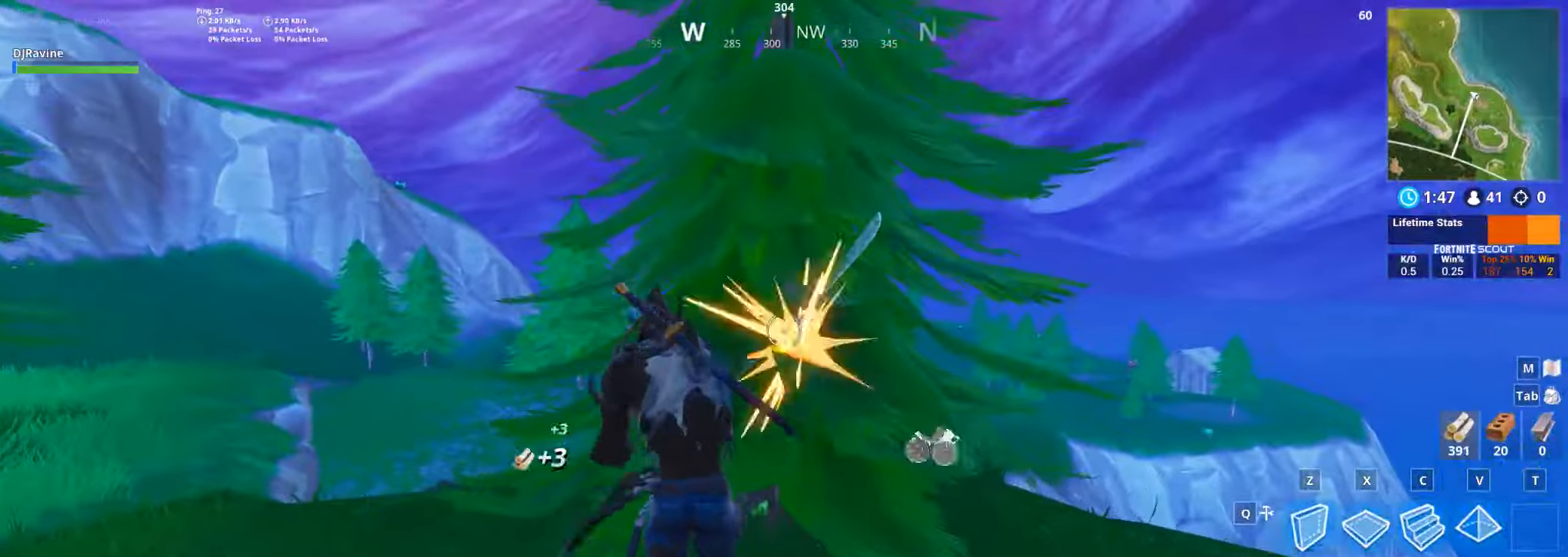
{"keys": ["s"], "mouse": ["left"], "events": [[83, "s", "down"]]}
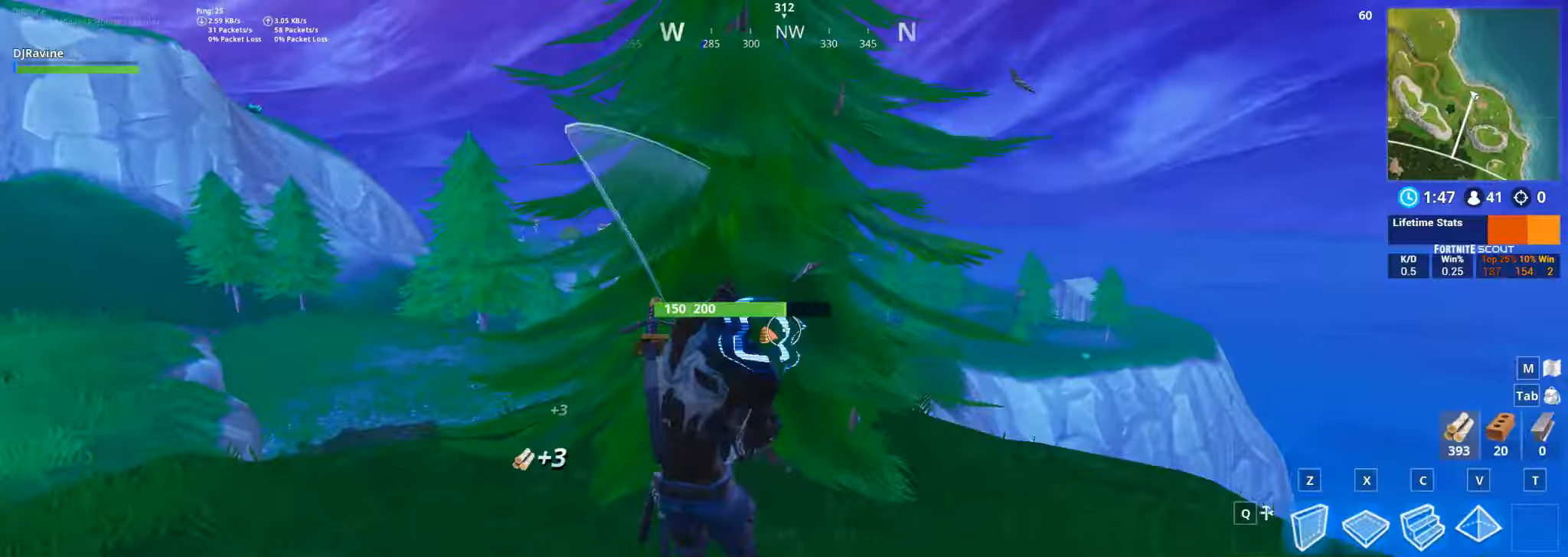
{"keys": ["a"], "mouse": ["left"], "events": [[400, "a", "down"], [450, "s", "up"]]}
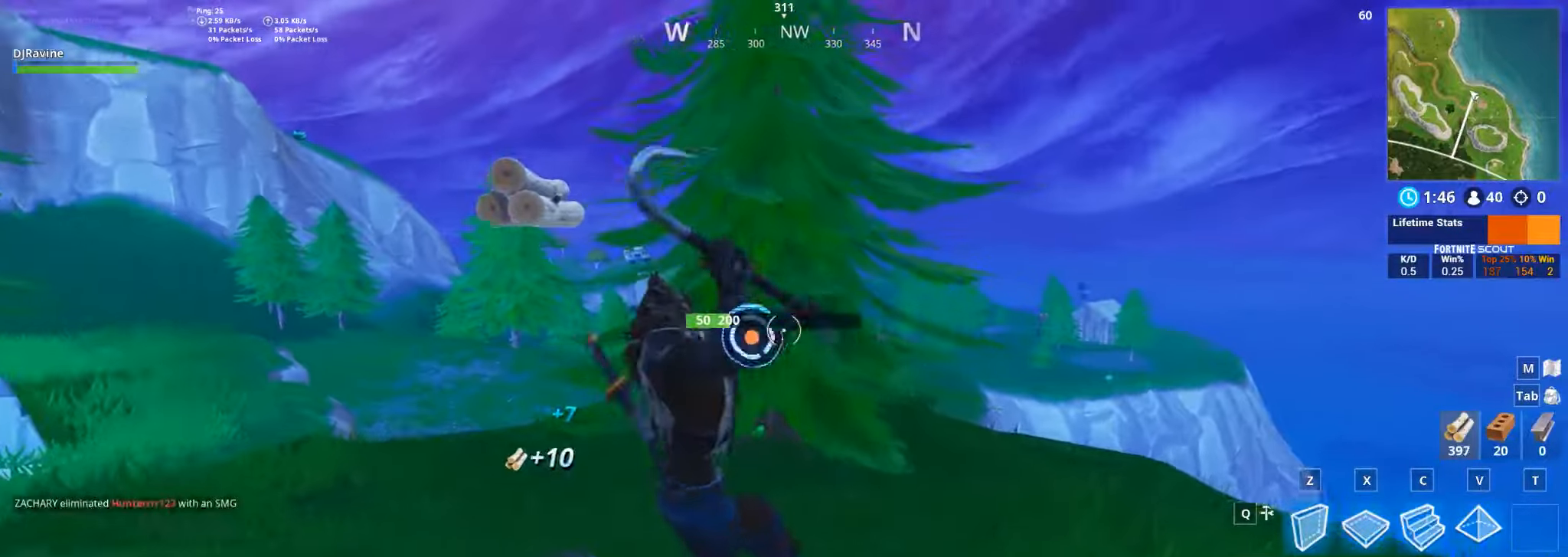
{"keys": ["a", "w"], "mouse": [], "events": [[66, "w", "down"], [250, "mouse_left", "up"]]}
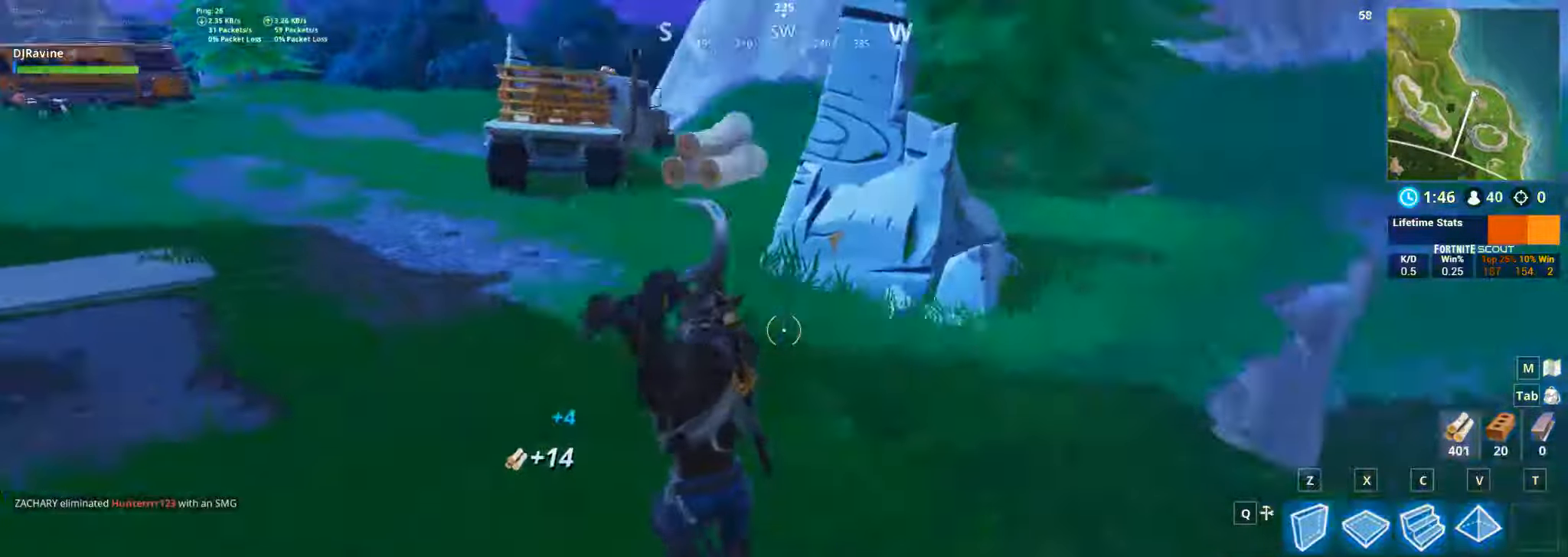
{"keys": ["w"], "mouse": [], "events": [[66, "a", "up"]]}
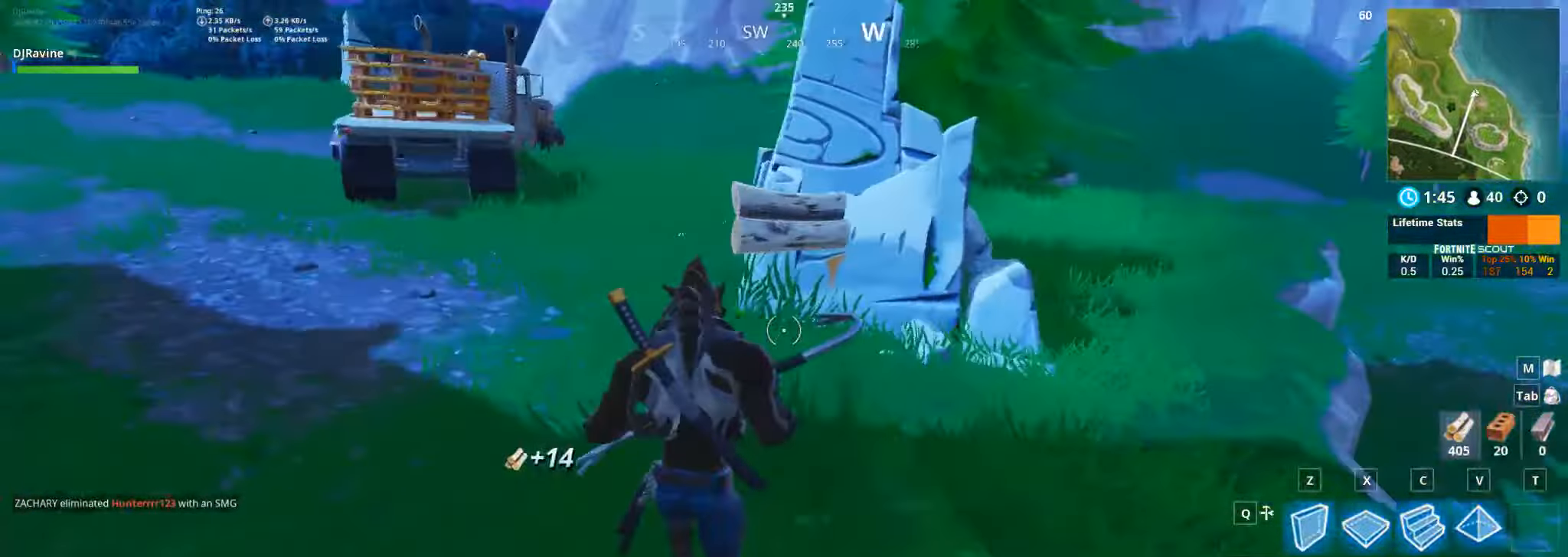
{"keys": [], "mouse": ["left"], "events": [[300, "mouse_left", "down"], [483, "w", "up"]]}
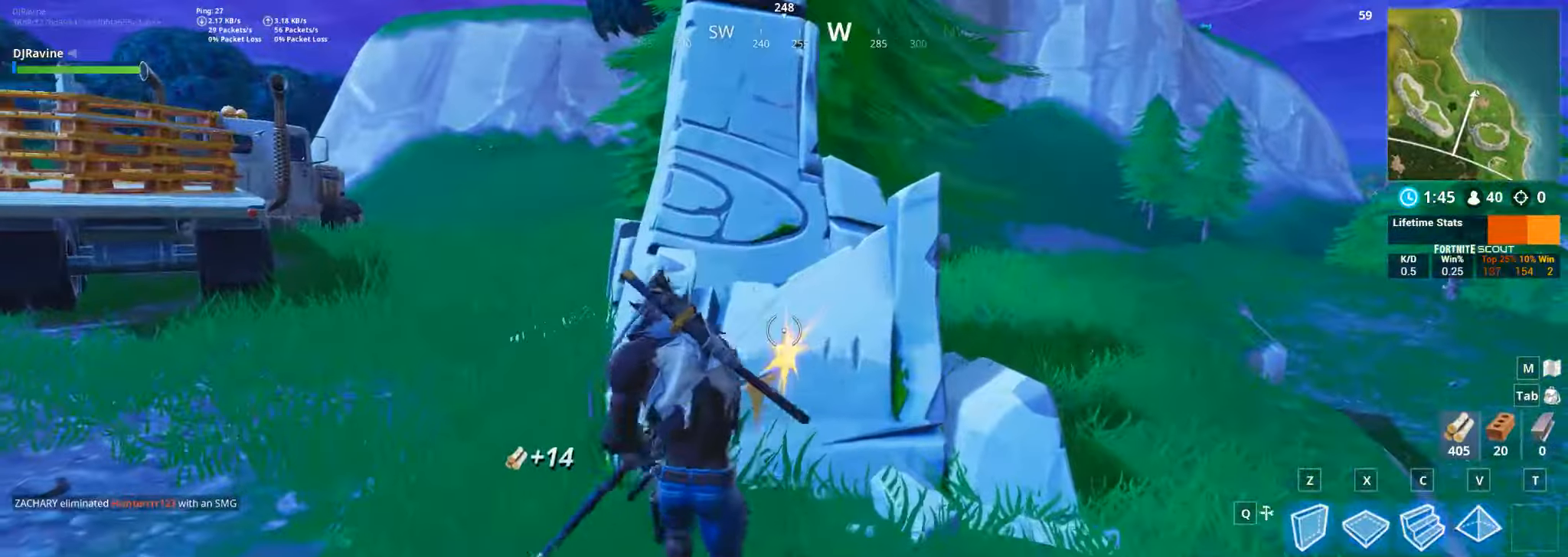
{"keys": ["s"], "mouse": ["left"], "events": [[33, "a", "down"], [100, "s", "down"], [283, "a", "up"]]}
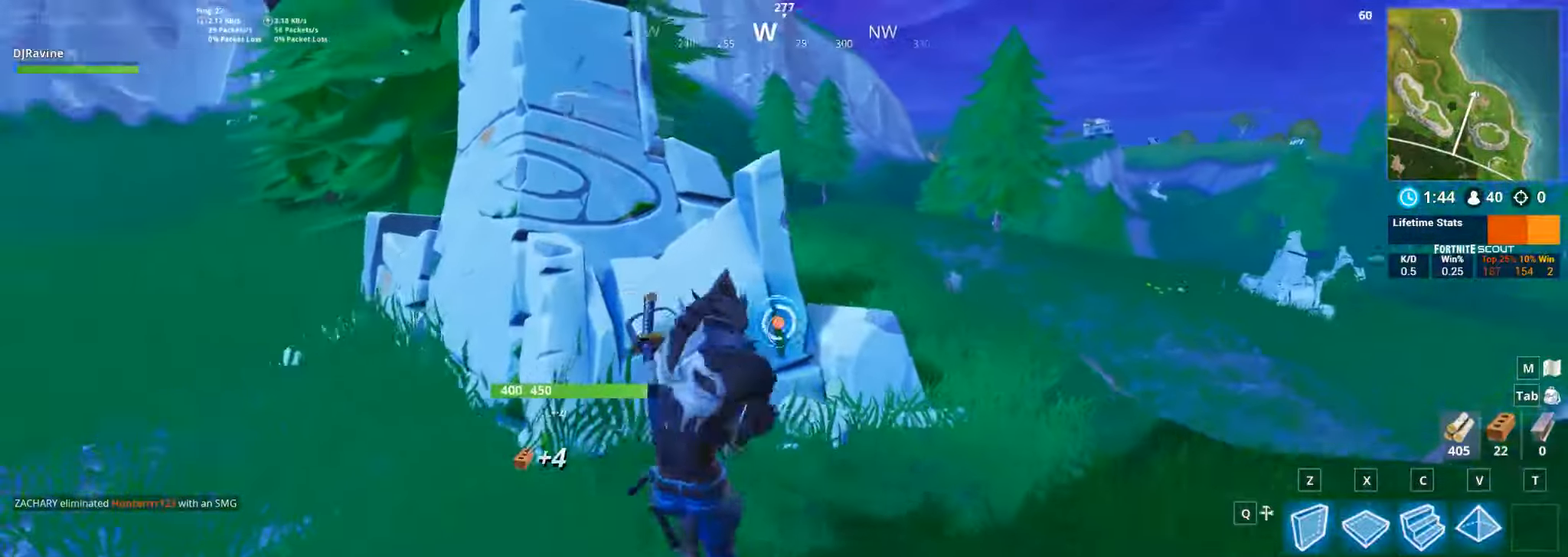
{"keys": ["a", "w"], "mouse": ["left"], "events": [[150, "a", "down"], [233, "s", "up"], [467, "w", "down"]]}
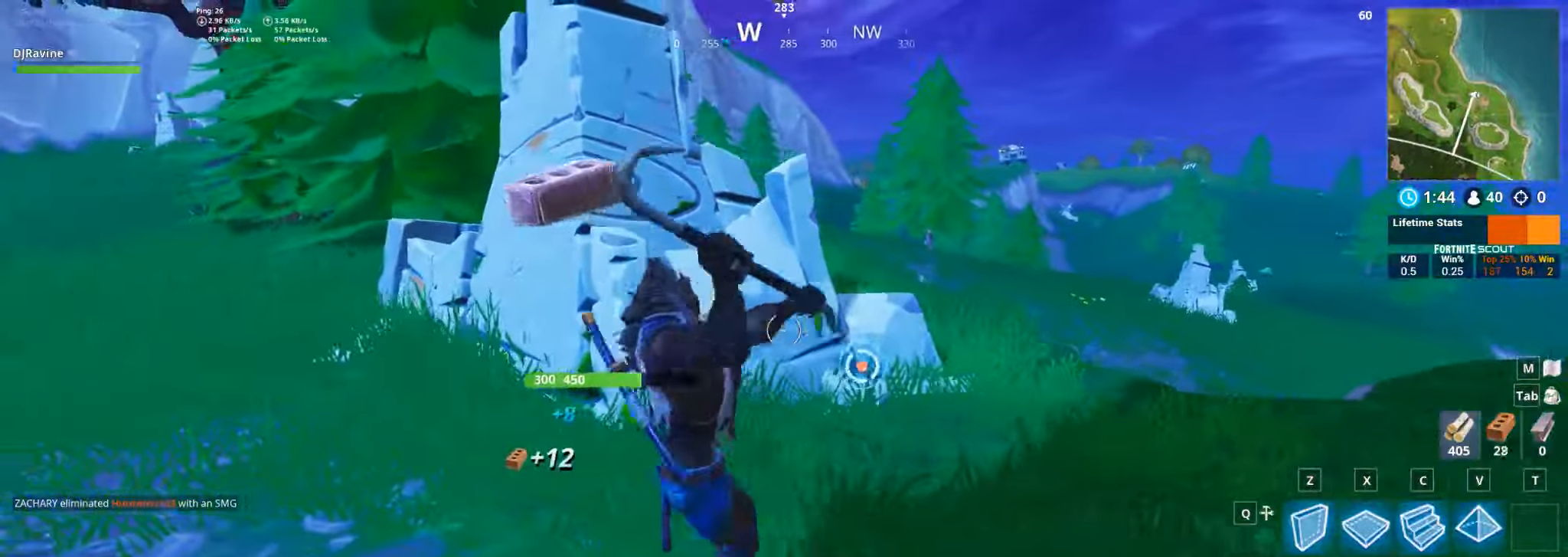
{"keys": [], "mouse": ["left"], "events": [[33, "a", "up"], [450, "w", "up"]]}
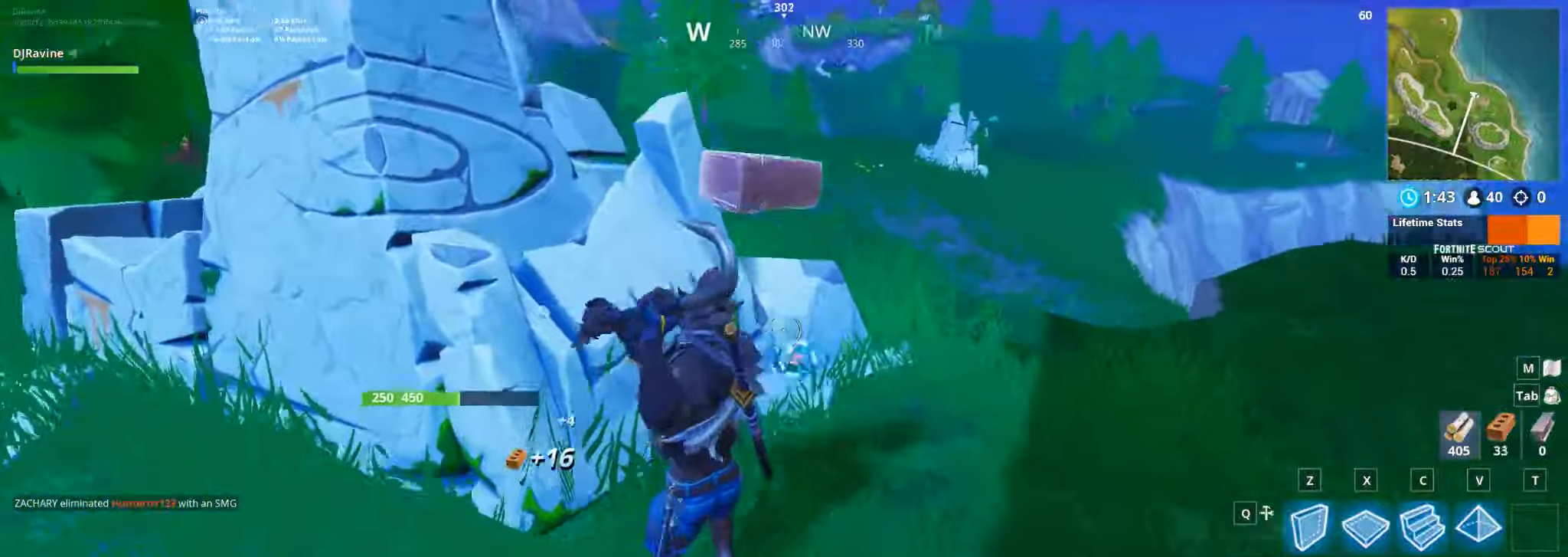
{"keys": ["a"], "mouse": ["left"], "events": [[17, "s", "down"], [333, "a", "down"], [483, "s", "up"]]}
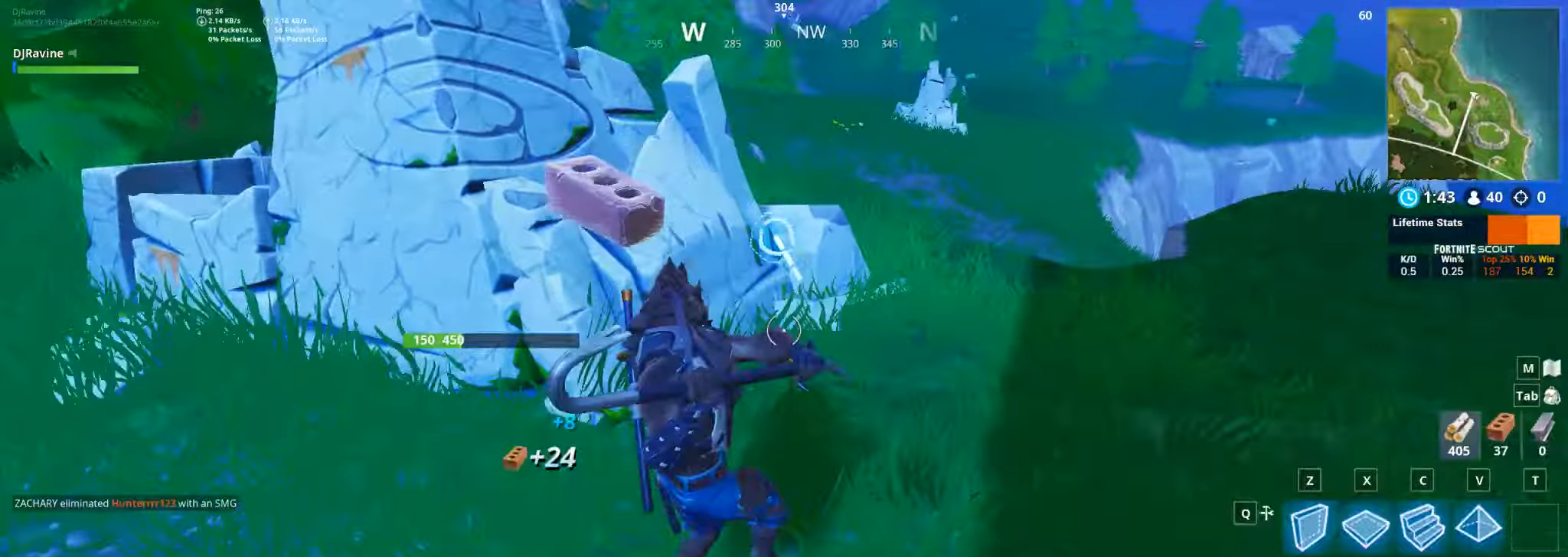
{"keys": ["a", "w"], "mouse": ["left"], "events": [[350, "w", "down"]]}
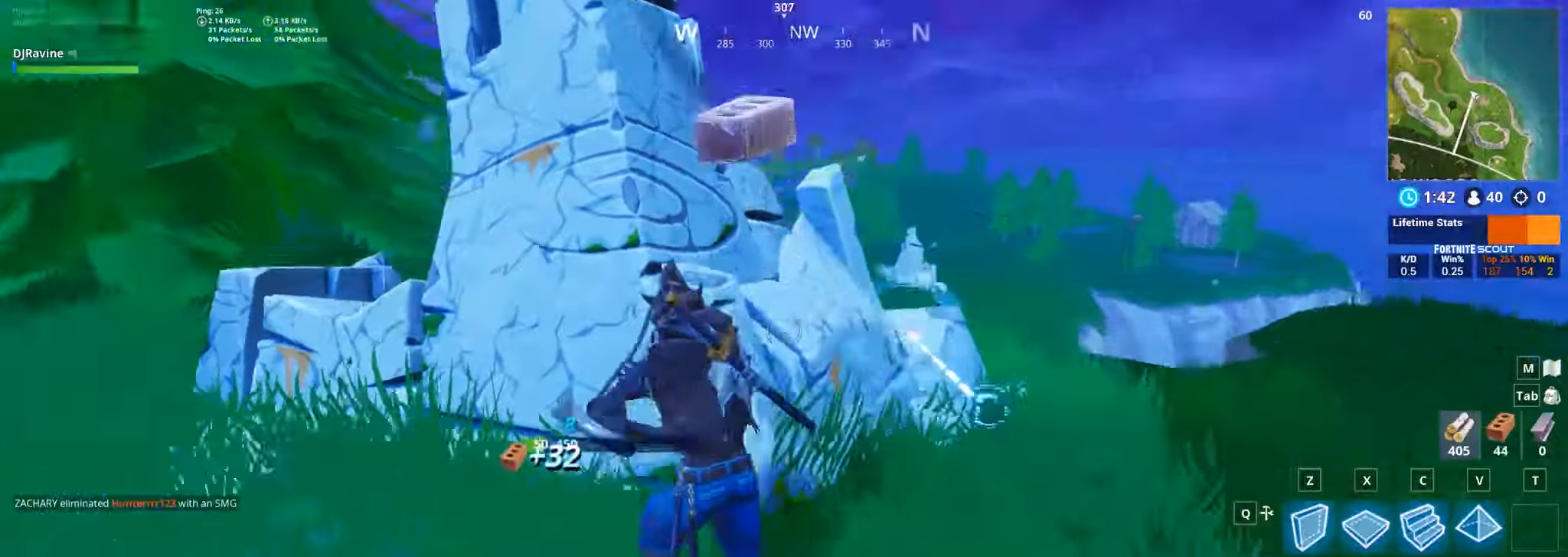
{"keys": ["w"], "mouse": [], "events": [[50, "mouse_left", "up"], [150, "a", "up"]]}
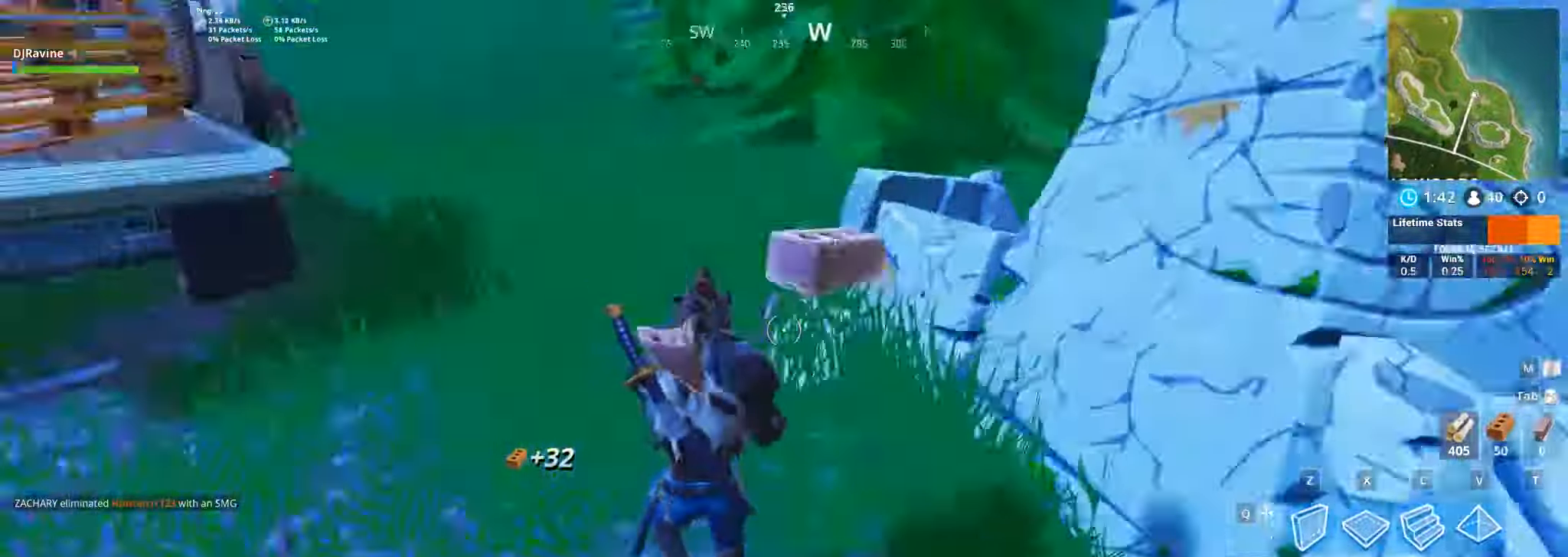
{"keys": ["a", "w"], "mouse": [], "events": [[17, "w", "up"], [50, "mouse_left", "down"], [83, "w", "down"], [133, "w", "up"], [217, "a", "down"], [317, "mouse_left", "up"], [383, "w", "down"]]}
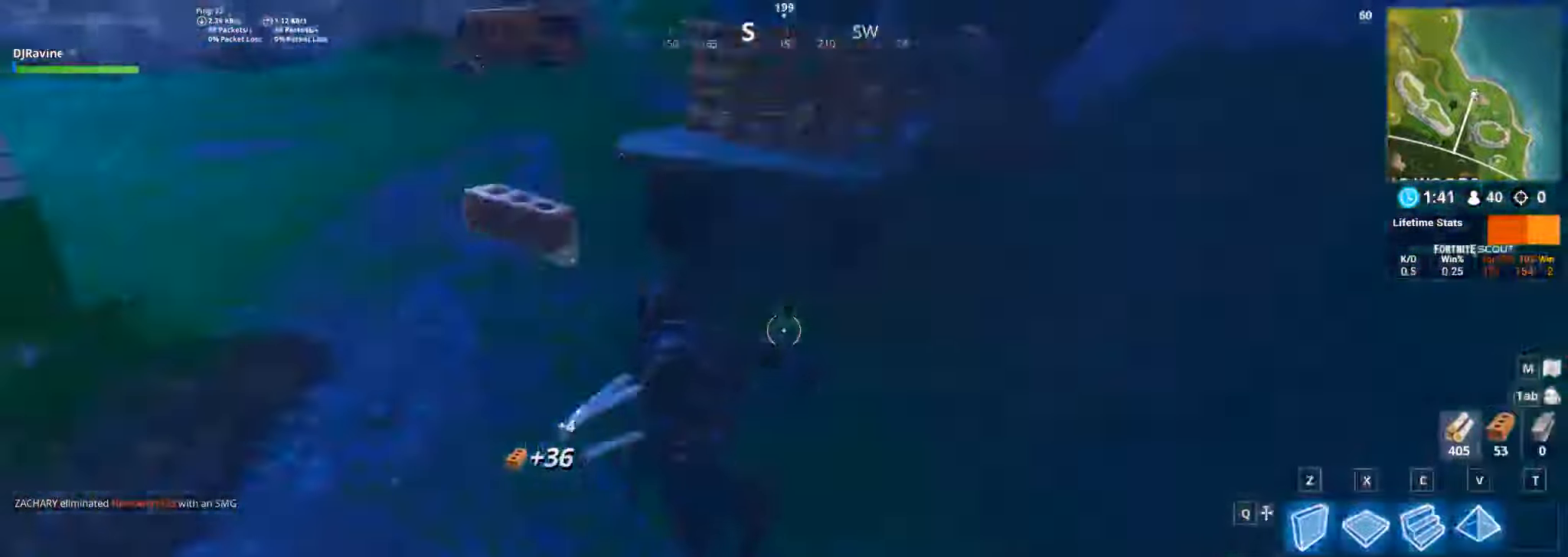
{"keys": ["space", "w"], "mouse": [], "events": [[133, "a", "up"], [483, "space", "down"]]}
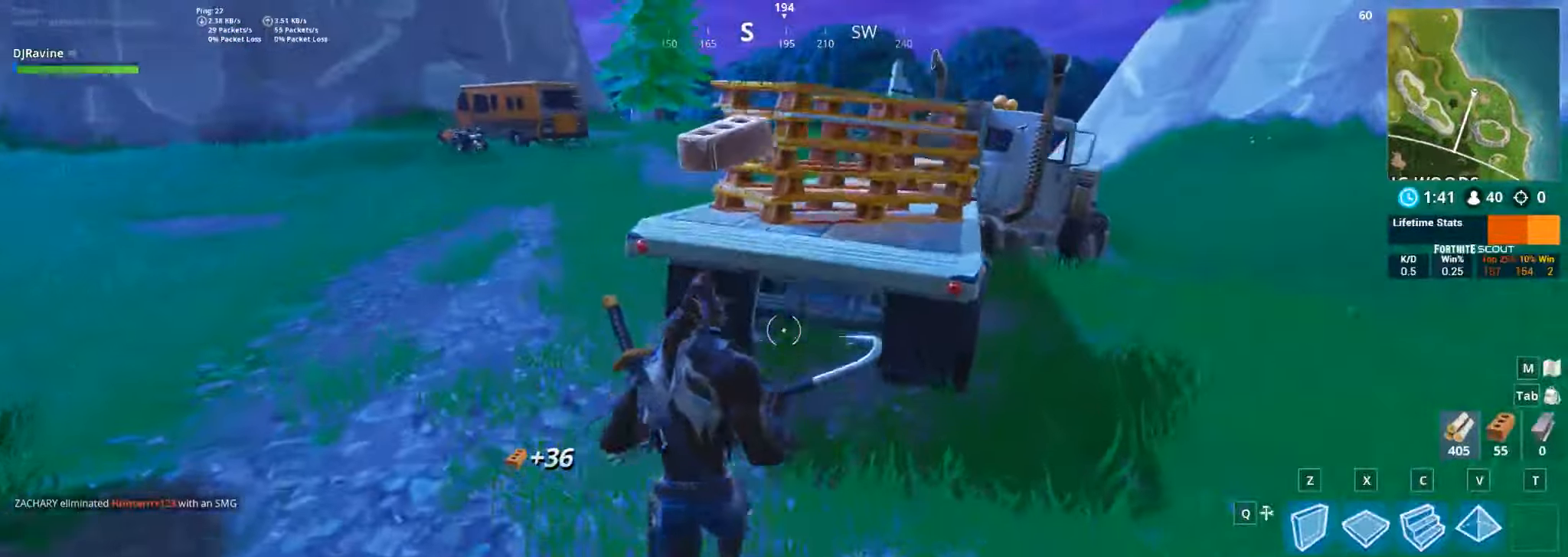
{"keys": [], "mouse": ["left"], "events": [[133, "mouse_left", "down"], [133, "space", "up"], [283, "w", "up"]]}
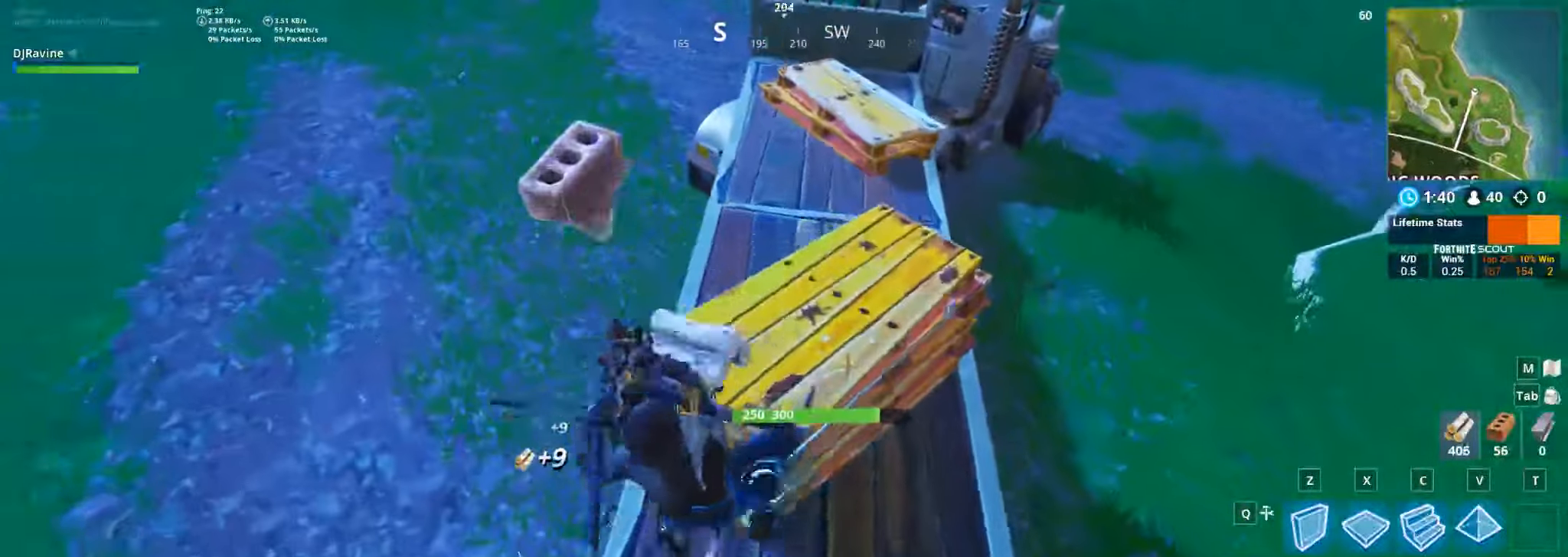
{"keys": [], "mouse": ["left"], "events": [[184, "s", "down"], [484, "s", "up"]]}
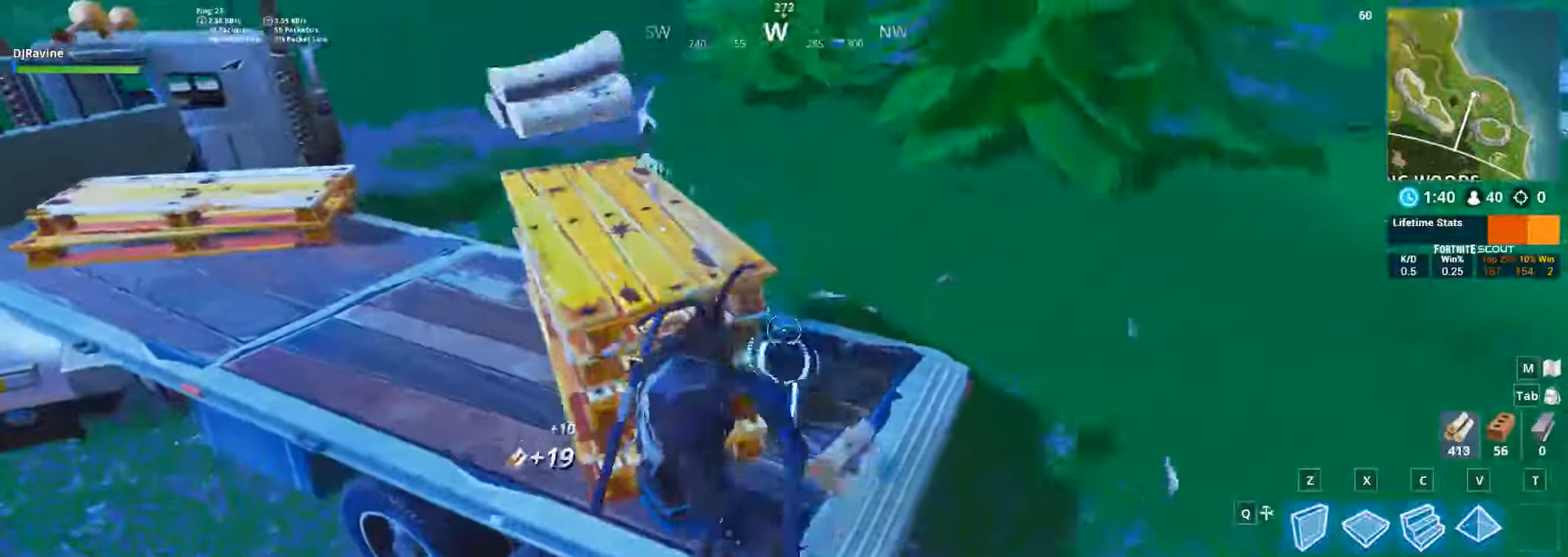
{"keys": [], "mouse": ["left"], "events": []}
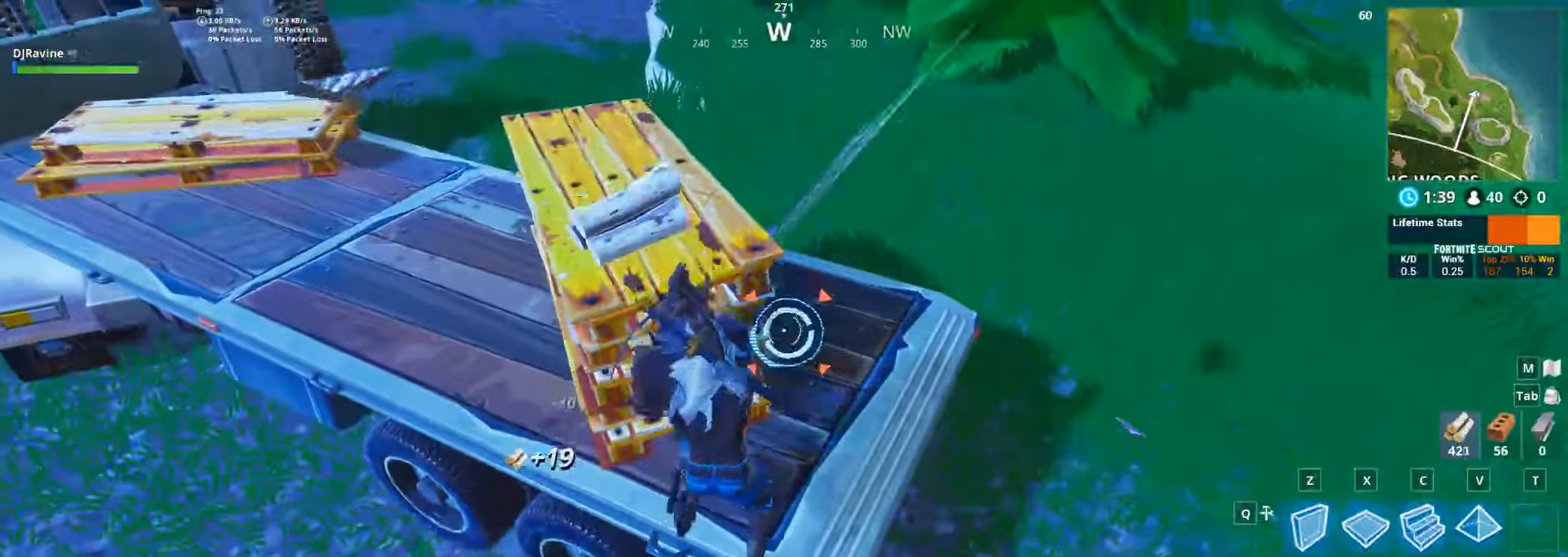
{"keys": [], "mouse": ["left"], "events": []}
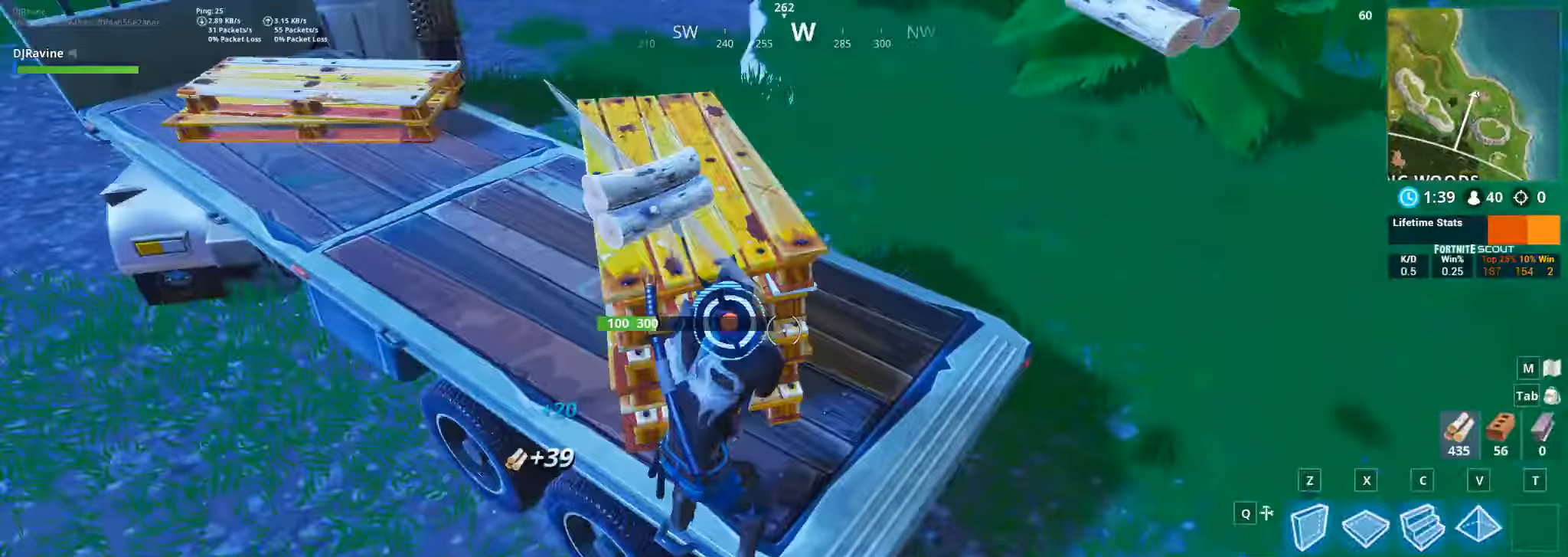
{"keys": ["w"], "mouse": [], "events": [[167, "w", "down"], [250, "mouse_left", "up"]]}
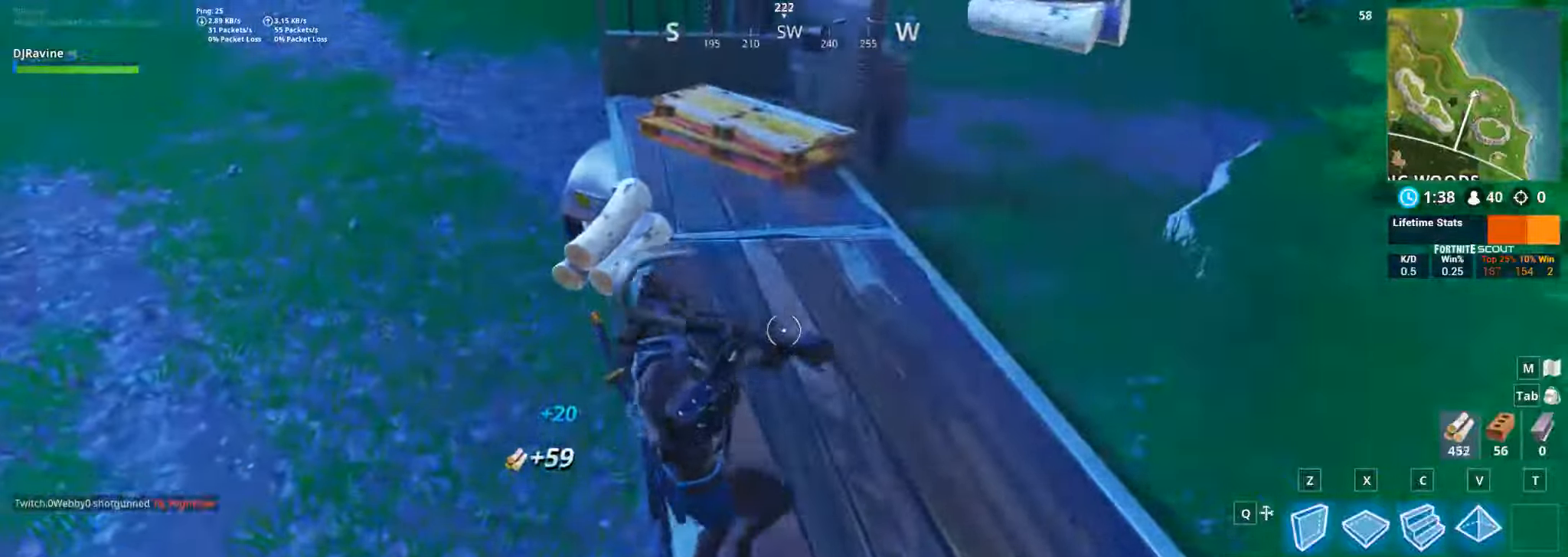
{"keys": ["w"], "mouse": [], "events": []}
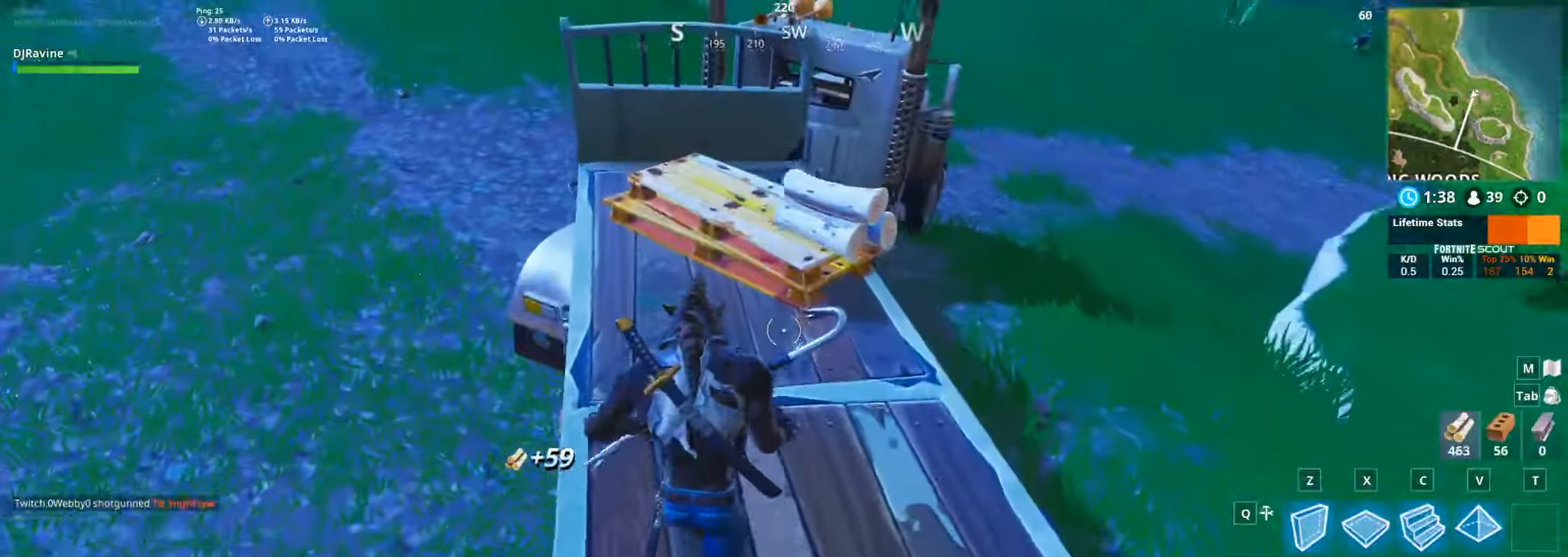
{"keys": [], "mouse": ["left"], "events": [[84, "mouse_left", "down"], [200, "w", "up"]]}
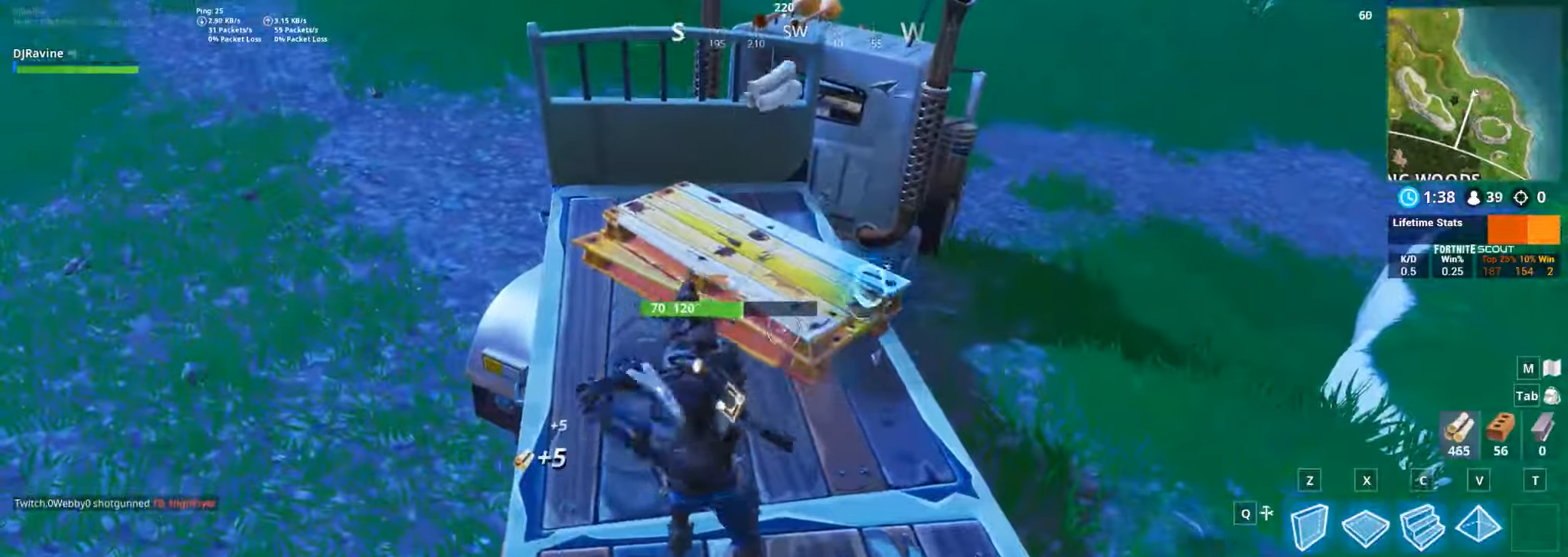
{"keys": [], "mouse": ["left"], "events": []}
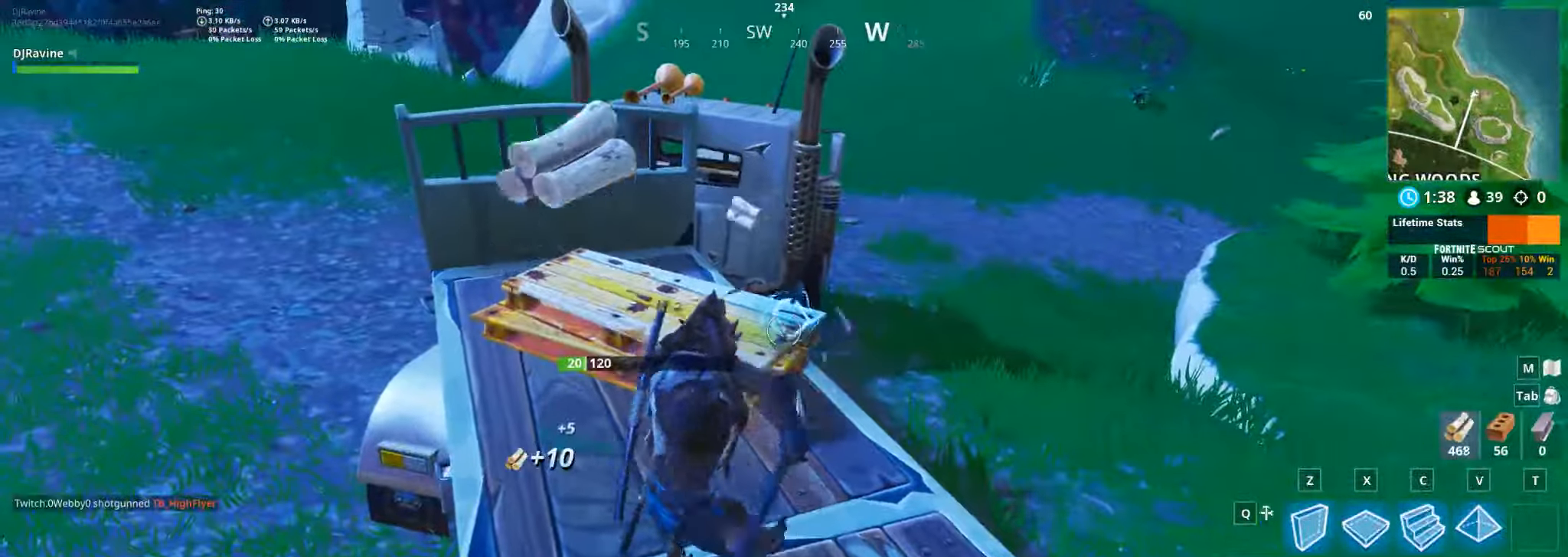
{"keys": ["a", "w"], "mouse": ["left"], "events": [[300, "w", "down"], [417, "a", "down"]]}
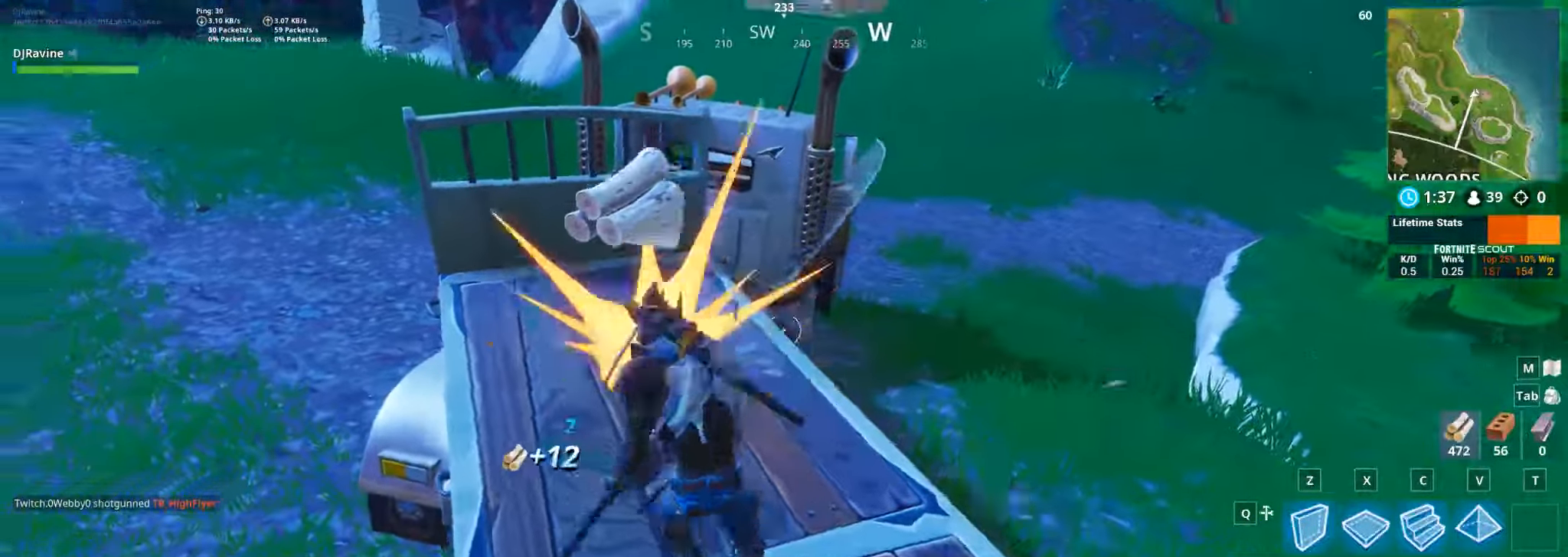
{"keys": ["space", "w"], "mouse": [], "events": [[34, "mouse_left", "up"], [250, "a", "up"], [400, "1", "down"], [417, "space", "down"], [500, "1", "up"]]}
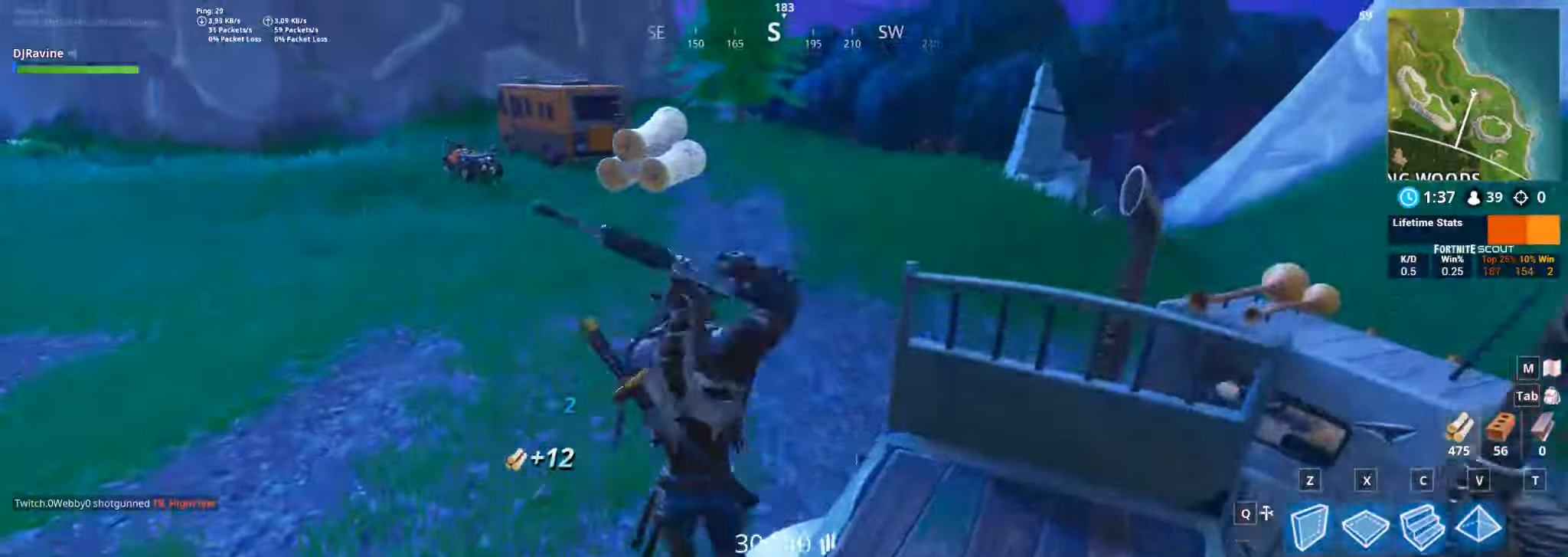
{"keys": ["w"], "mouse": [], "events": [[84, "space", "up"], [167, "a", "down"], [367, "a", "up"]]}
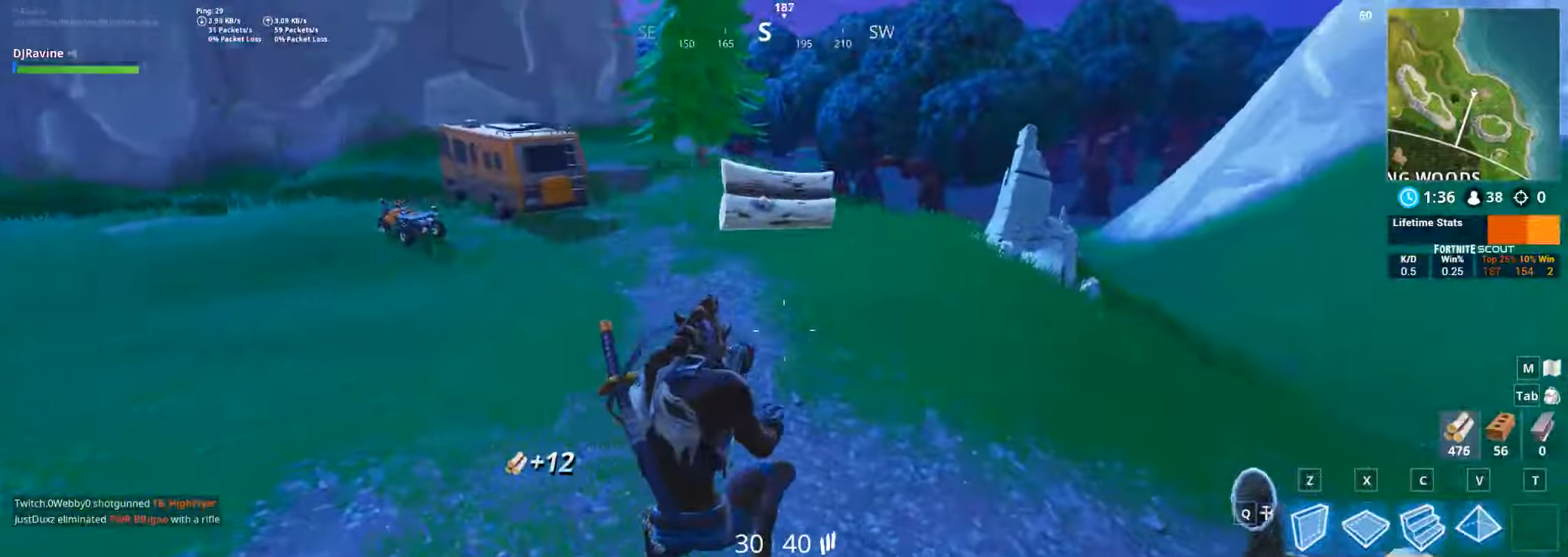
{"keys": ["a", "w"], "mouse": [], "events": [[100, "a", "down"]]}